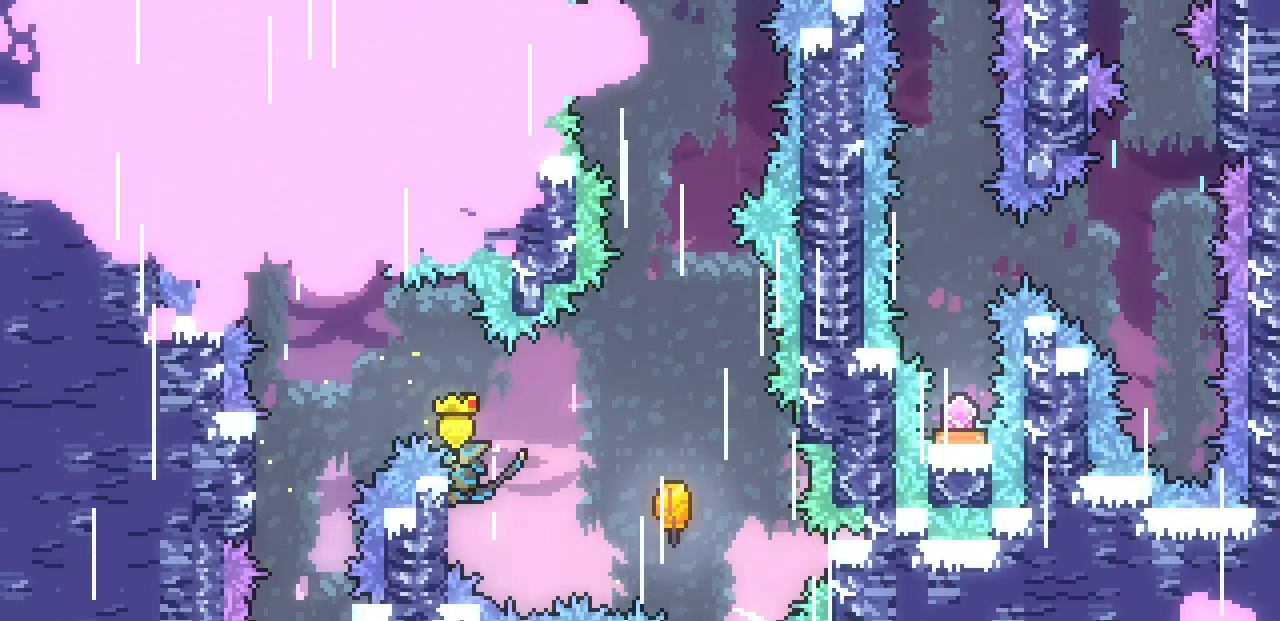
Gameplay with keyboard; each line is a JSON object with the keys held at the frame after it. "events" lists presses ("down") and releases ("up") of "c", "d", "down", "left", "right", "shift", "up", "x" and "z" between this image and that frame as [ms after this image, input, new state], when the widget could be followed in between. No other keys are recorded. Mouse input is not recorded.
{"keys": ["right", "x", "z"], "events": [[50, "right", "down"], [83, "up", "up"], [83, "z", "down"]]}
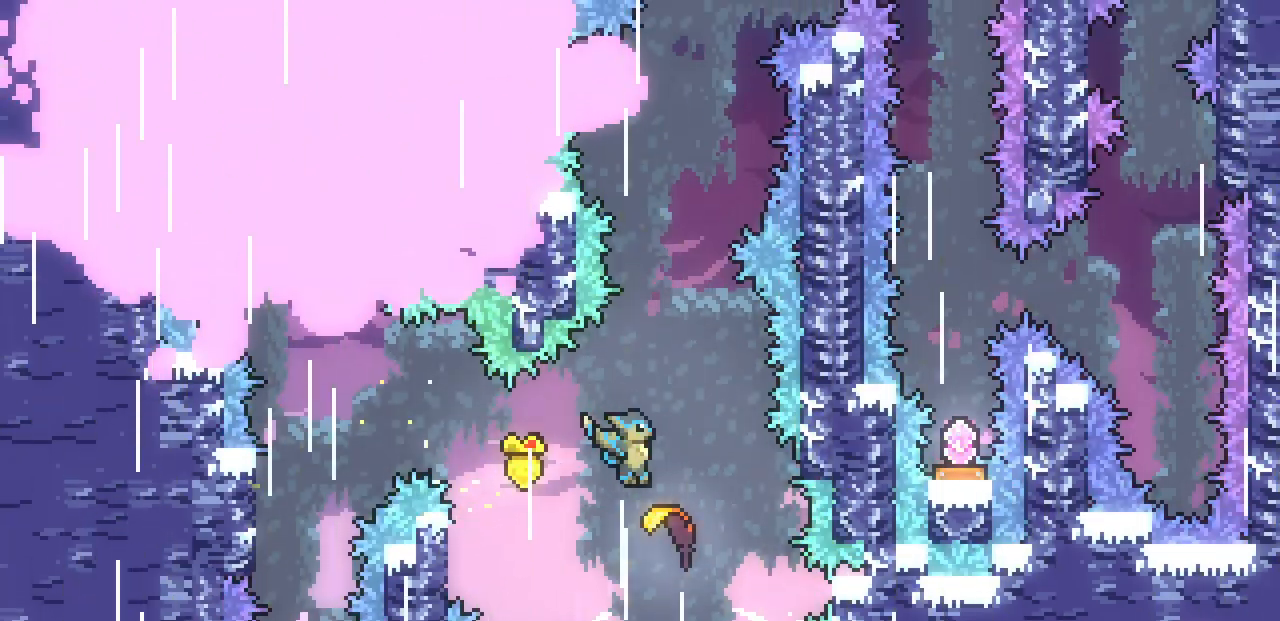
{"keys": ["up"], "events": [[33, "up", "down"], [117, "right", "up"], [183, "z", "up"], [217, "x", "up"]]}
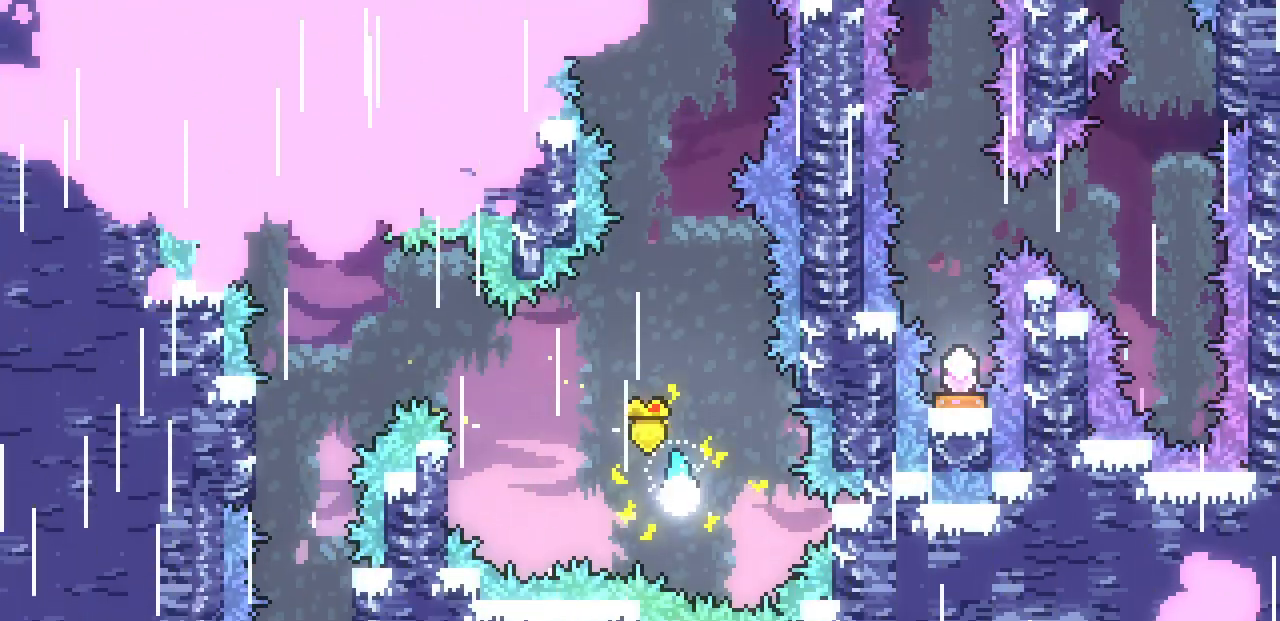
{"keys": ["up"], "events": []}
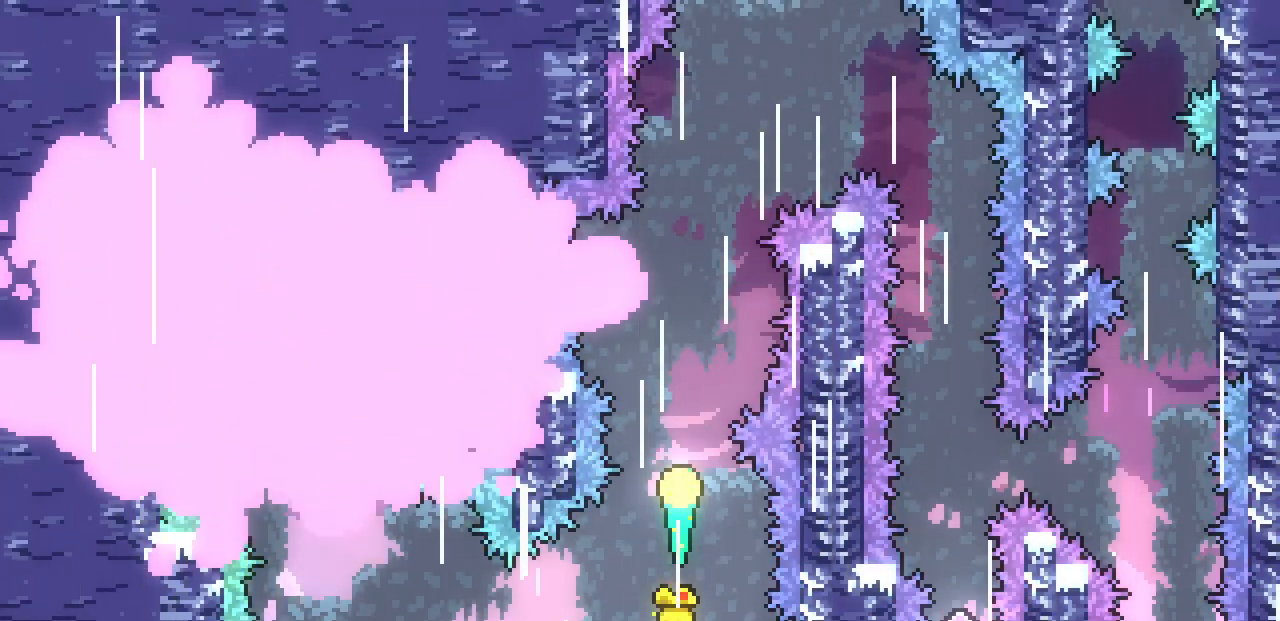
{"keys": ["c", "right", "up"], "events": [[83, "right", "down"], [200, "right", "up"], [433, "right", "down"], [450, "c", "down"]]}
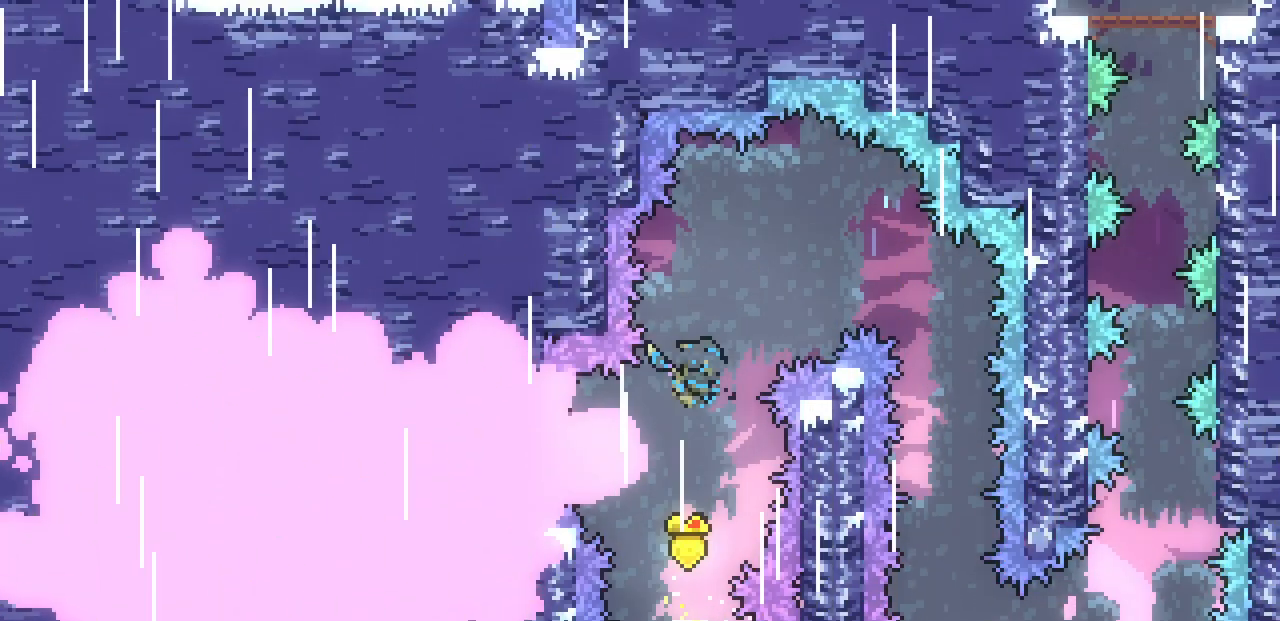
{"keys": ["right"], "events": [[117, "c", "up"], [200, "up", "up"]]}
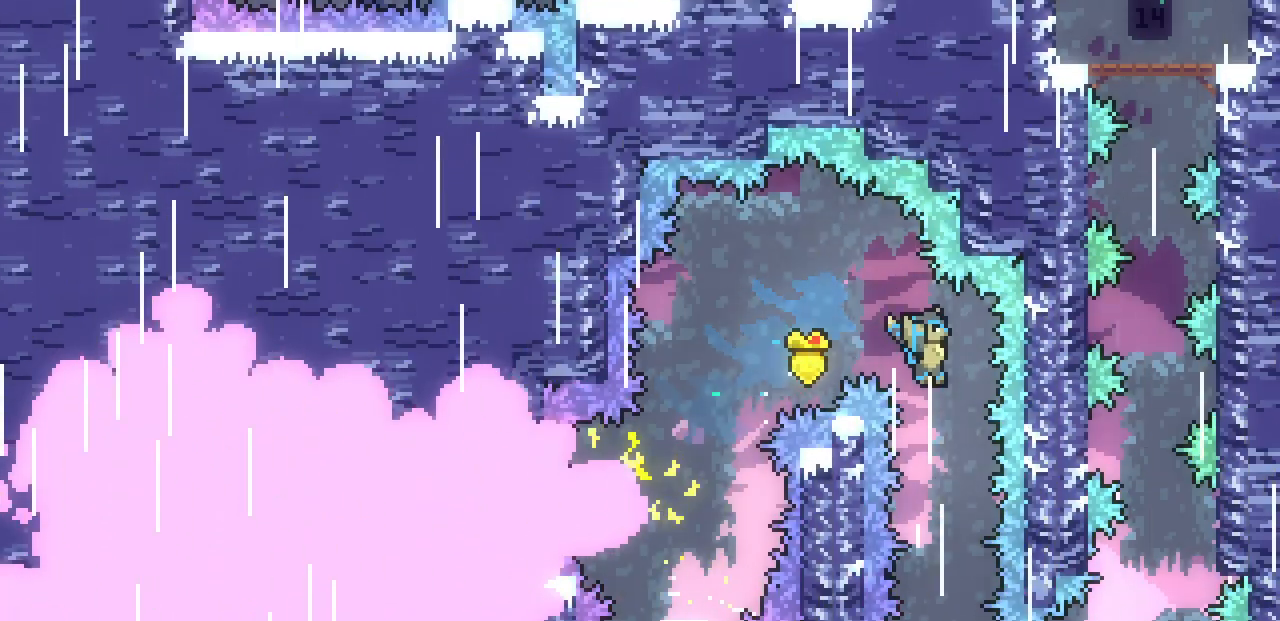
{"keys": [], "events": [[50, "right", "up"]]}
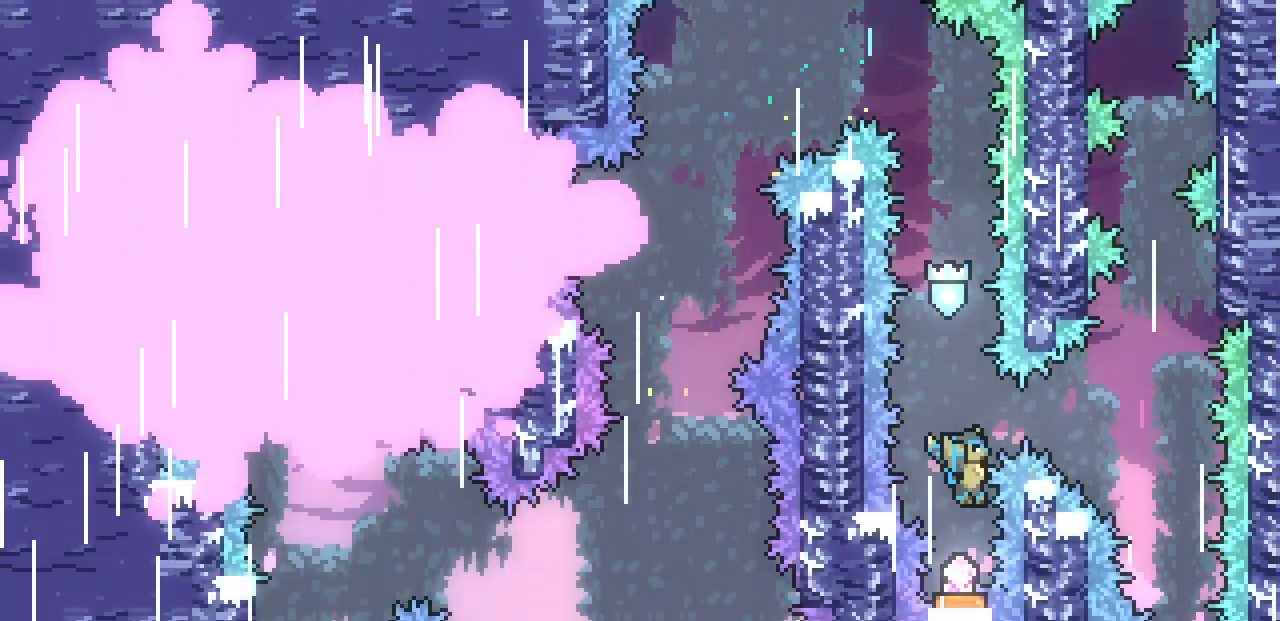
{"keys": [], "events": []}
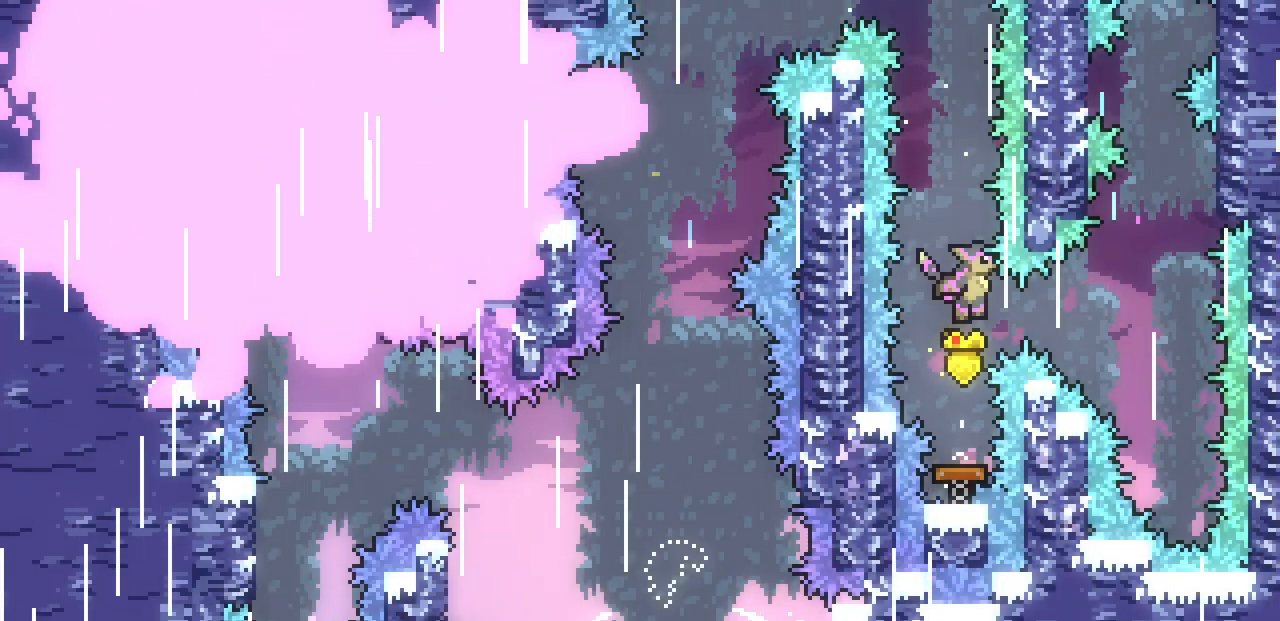
{"keys": ["c", "up"], "events": [[150, "right", "down"], [167, "c", "down"], [350, "c", "up"], [433, "up", "down"], [450, "right", "up"], [467, "c", "down"]]}
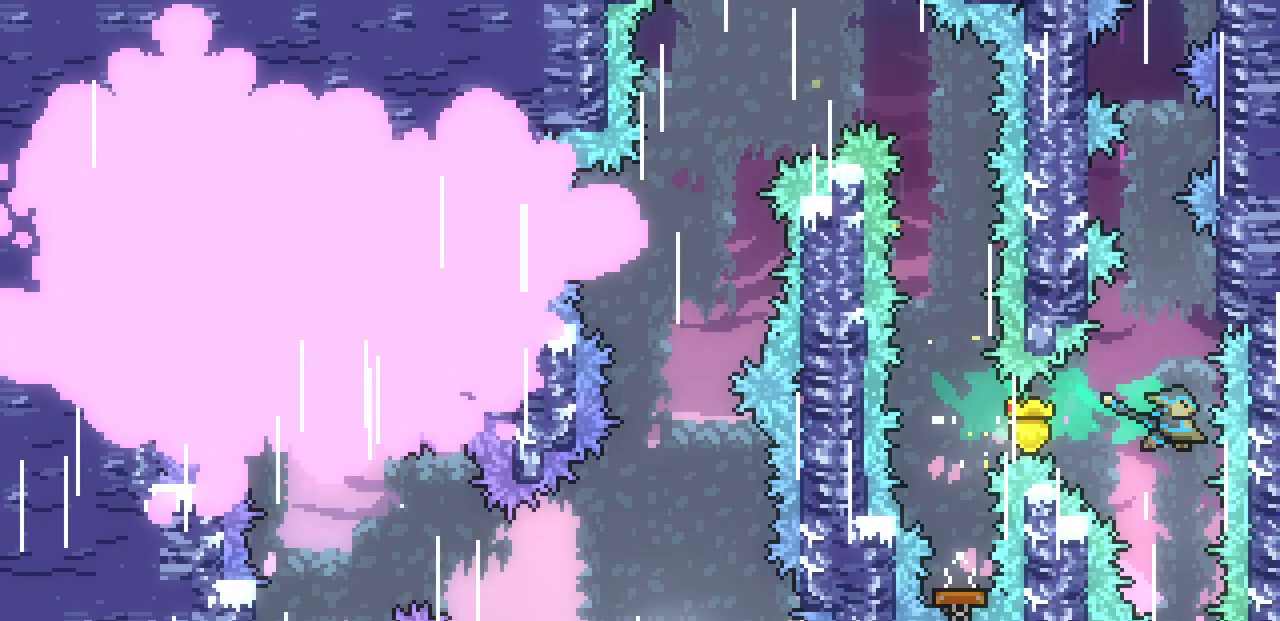
{"keys": ["left", "right", "x"], "events": [[133, "c", "up"], [133, "right", "down"], [183, "up", "up"], [200, "x", "down"], [467, "left", "down"]]}
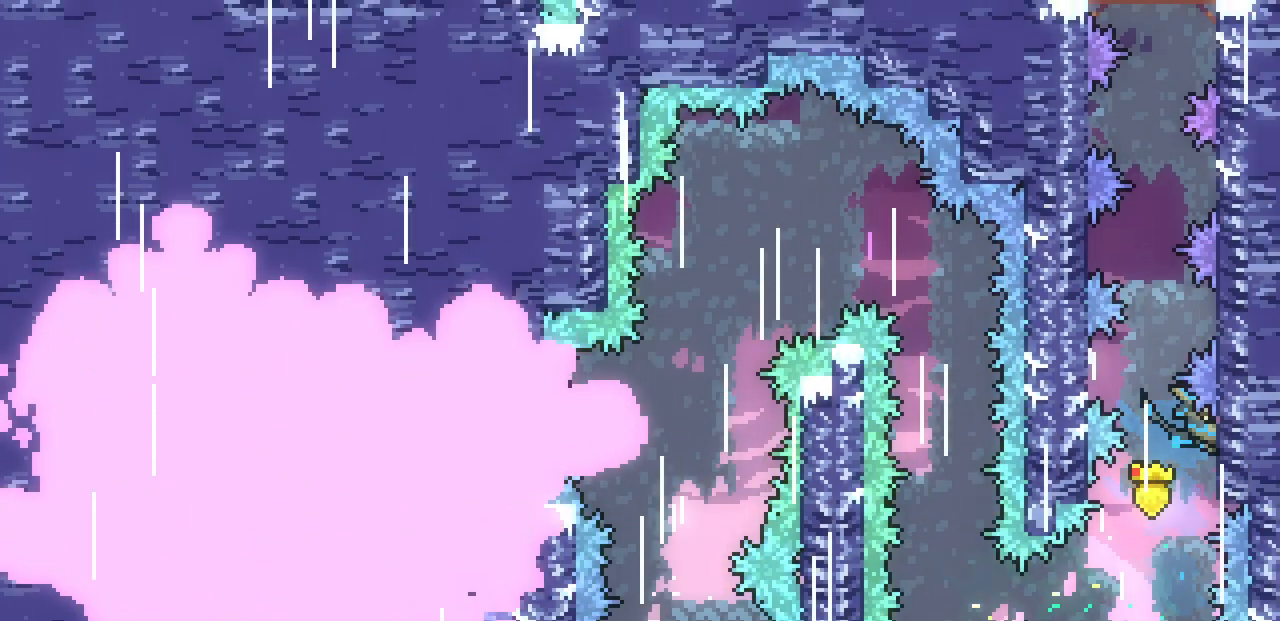
{"keys": ["right", "x", "z"], "events": [[17, "right", "up"], [17, "z", "down"], [417, "z", "up"], [450, "left", "up"], [450, "right", "down"], [500, "z", "down"]]}
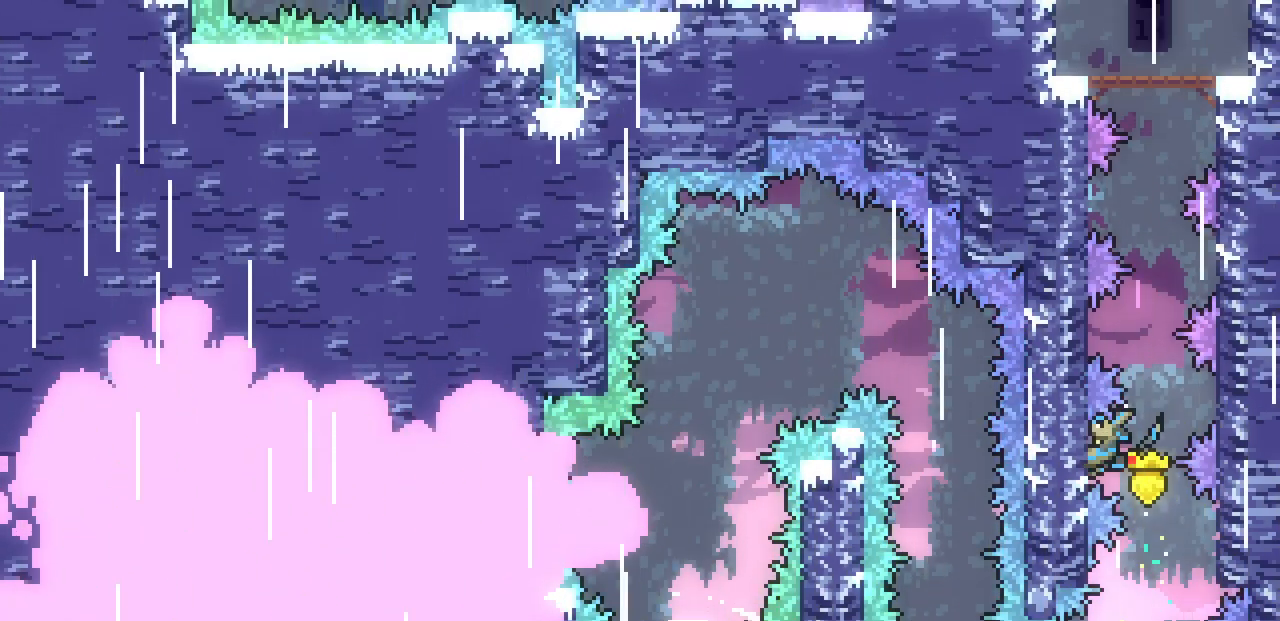
{"keys": ["left", "right", "x"], "events": [[417, "z", "up"], [467, "left", "down"]]}
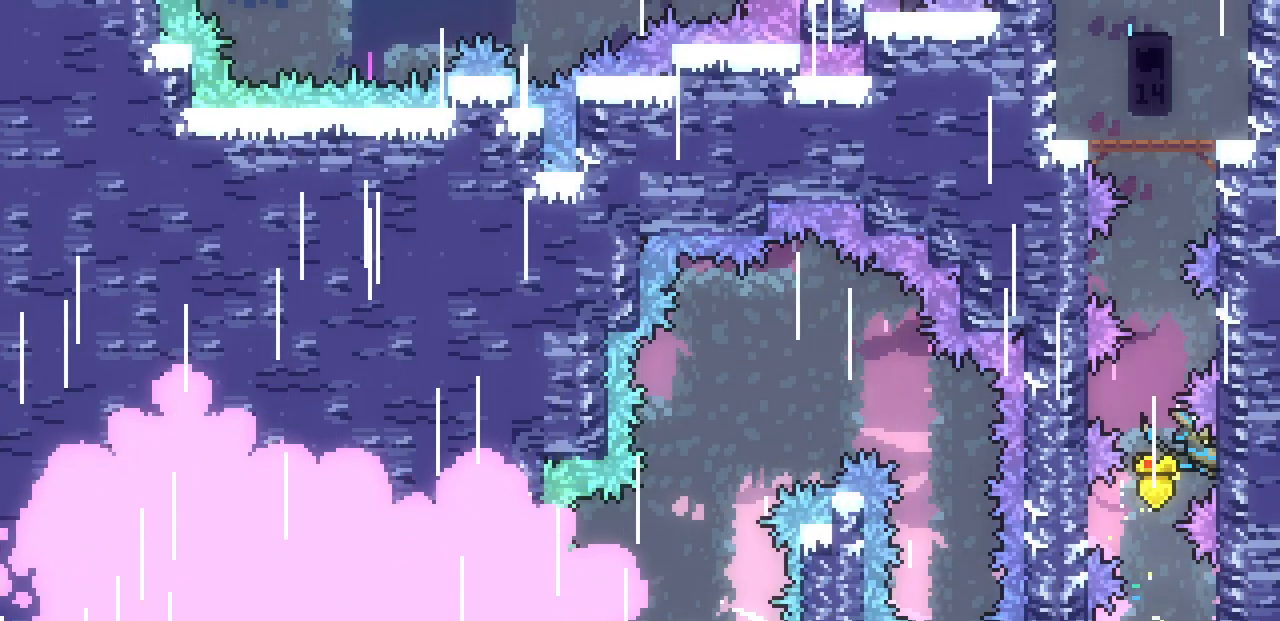
{"keys": ["right", "x"], "events": [[17, "right", "up"], [17, "z", "down"], [433, "z", "up"], [467, "left", "up"], [467, "right", "down"]]}
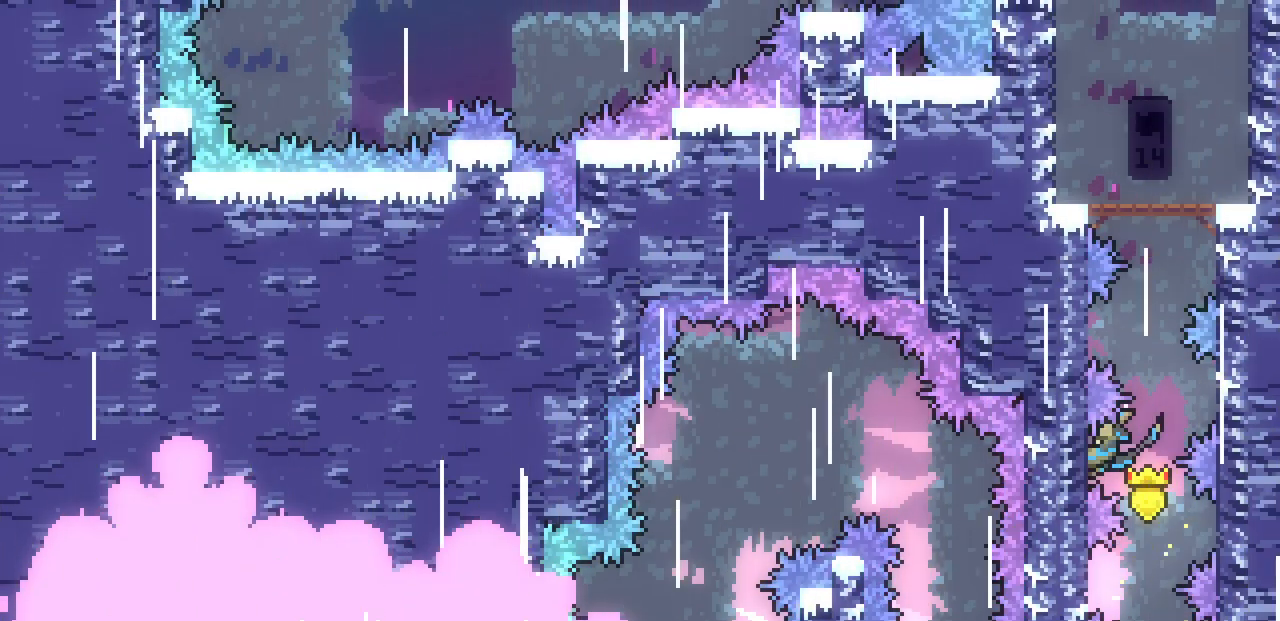
{"keys": ["left", "right", "x"], "events": [[17, "z", "down"], [433, "z", "up"], [483, "left", "down"]]}
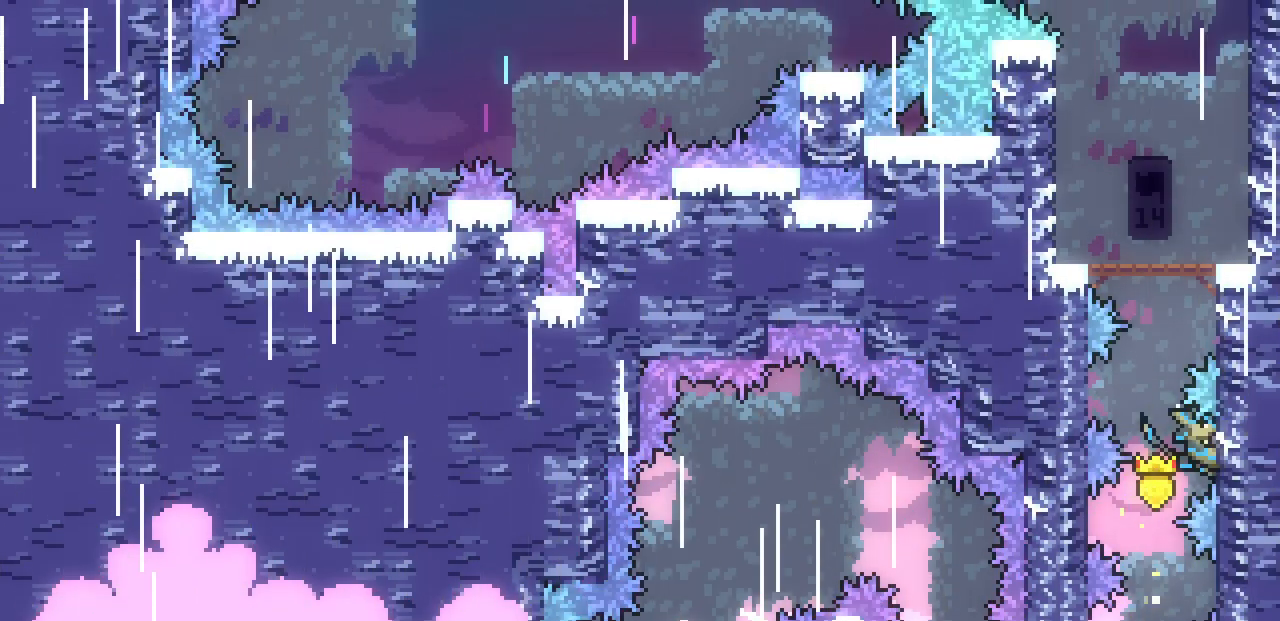
{"keys": ["right", "x", "z"], "events": [[17, "right", "up"], [17, "z", "down"], [400, "z", "up"], [467, "left", "up"], [467, "right", "down"], [500, "z", "down"]]}
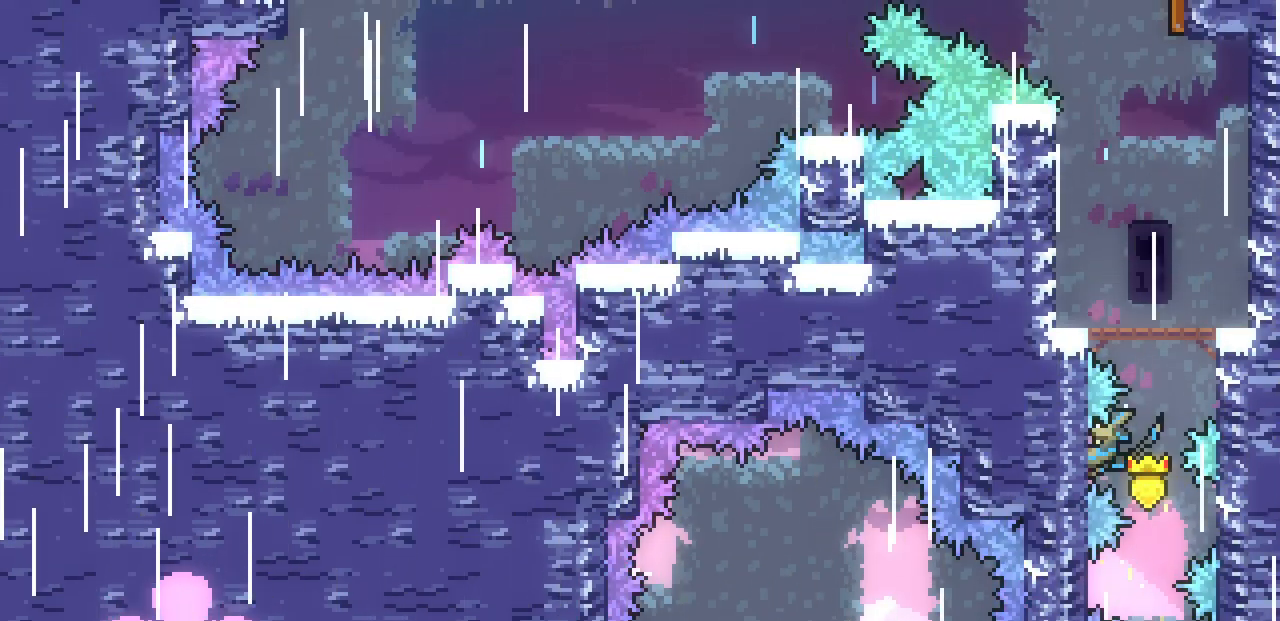
{"keys": ["x", "z"], "events": [[217, "z", "up"], [267, "right", "up"], [300, "z", "down"], [383, "z", "up"], [450, "z", "down"]]}
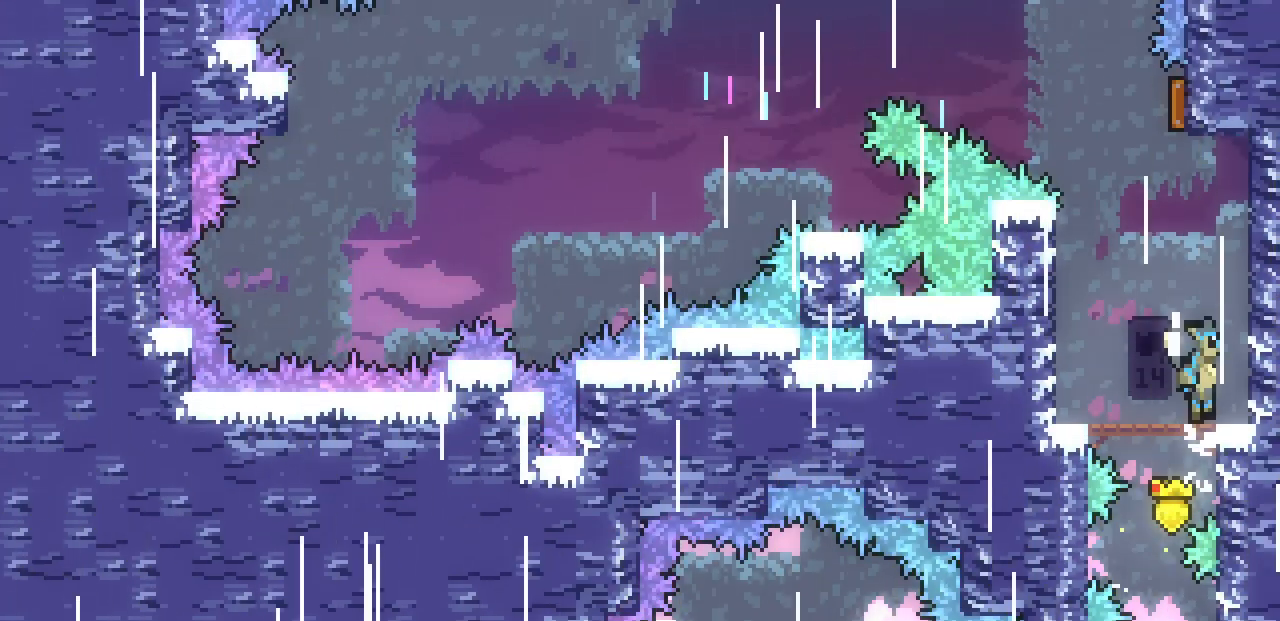
{"keys": ["left"], "events": [[50, "x", "up"], [50, "z", "up"], [200, "left", "down"], [267, "z", "down"], [483, "z", "up"]]}
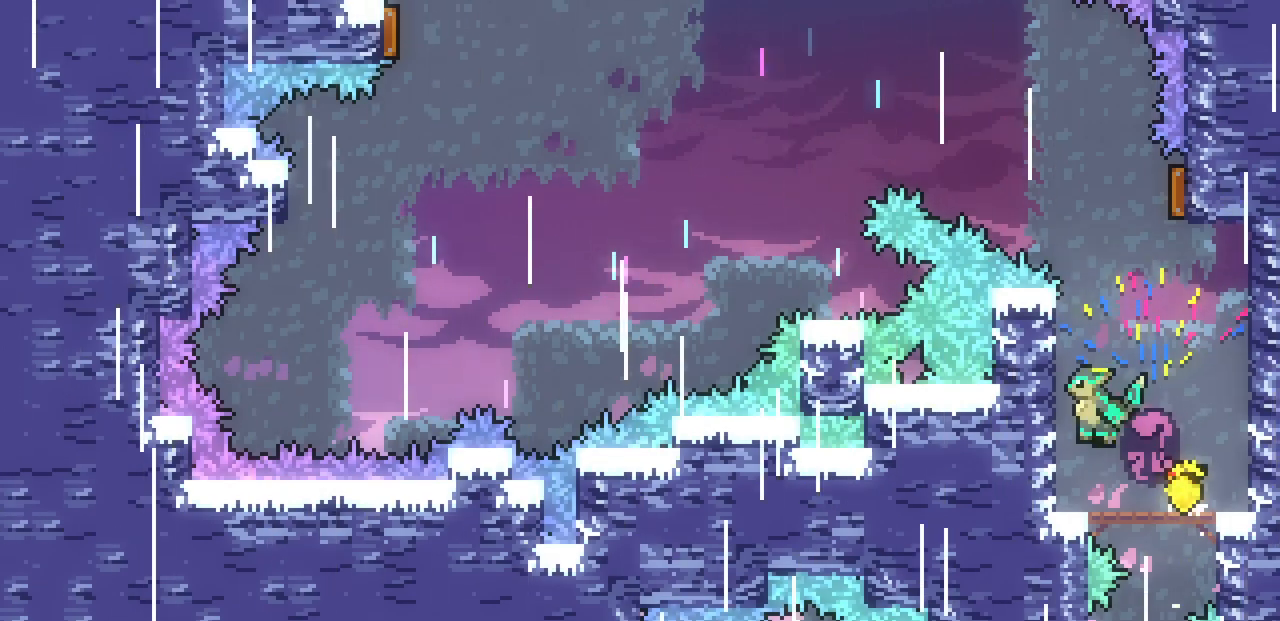
{"keys": ["left", "up"], "events": [[33, "left", "up"], [33, "right", "down"], [67, "z", "down"], [233, "z", "up"], [283, "c", "down"], [283, "right", "up"], [283, "up", "down"], [433, "c", "up"], [467, "left", "down"]]}
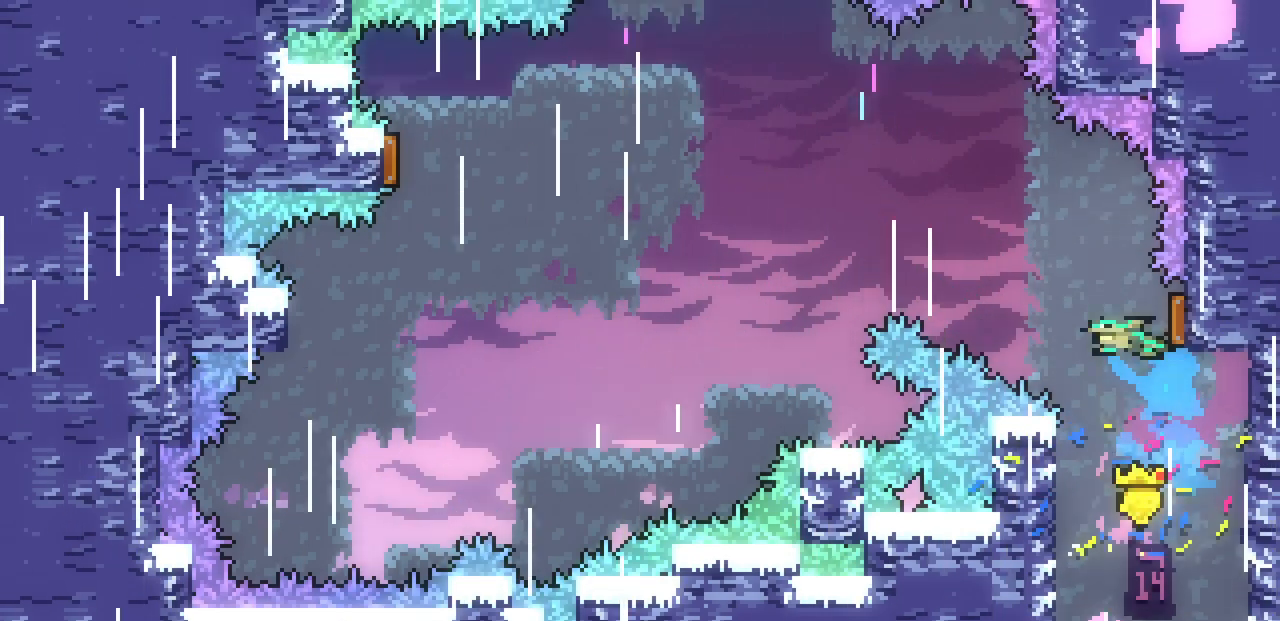
{"keys": ["left"], "events": [[17, "up", "up"]]}
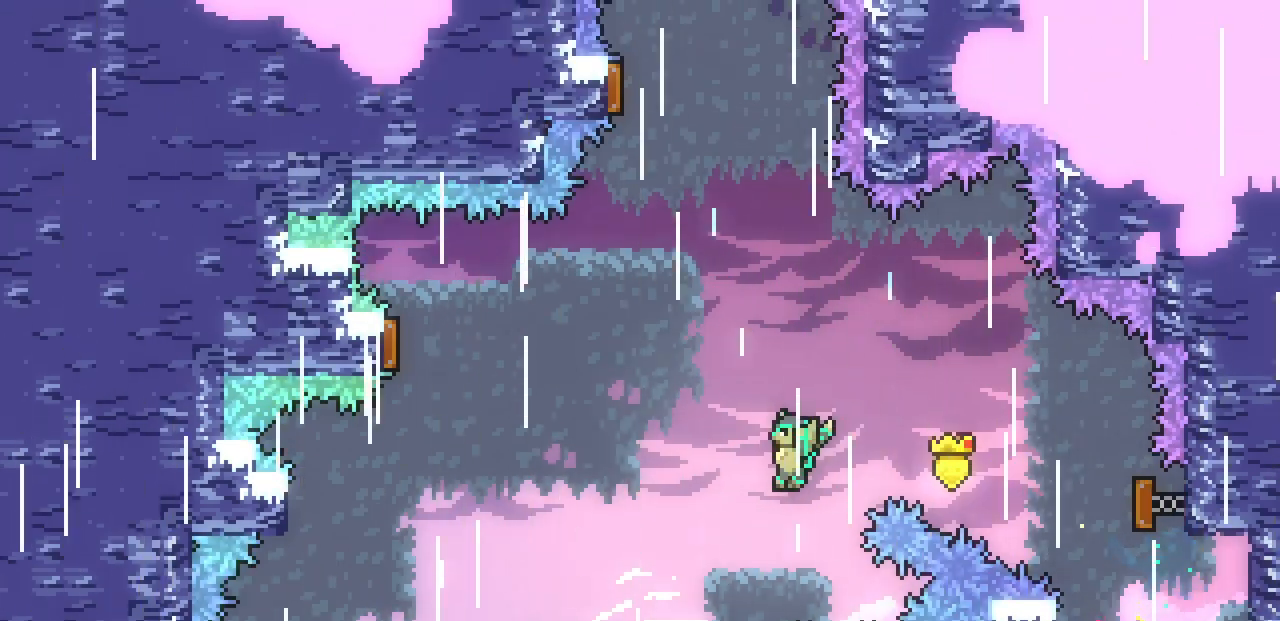
{"keys": ["left", "z"], "events": [[100, "c", "down"], [100, "down", "down"], [100, "left", "up"], [100, "right", "down"], [217, "c", "up"], [233, "left", "down"], [300, "down", "up"], [300, "right", "up"], [300, "z", "down"]]}
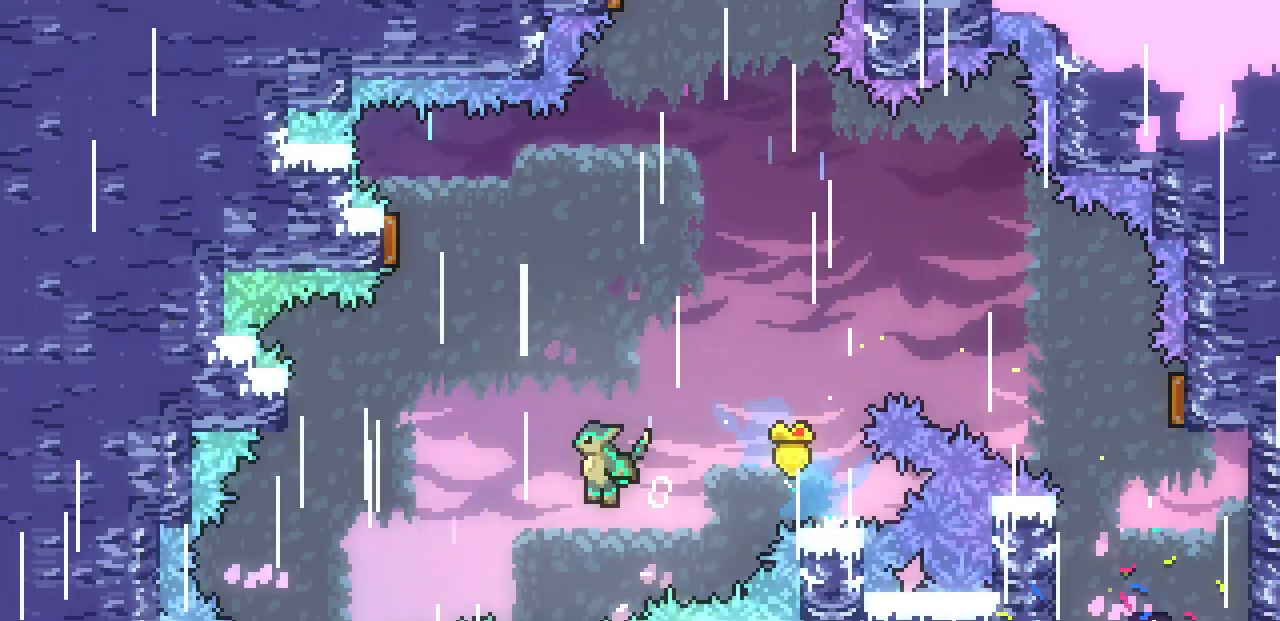
{"keys": ["right", "up"], "events": [[267, "up", "down"], [267, "z", "up"], [300, "c", "down"], [300, "left", "up"], [450, "c", "up"], [500, "right", "down"]]}
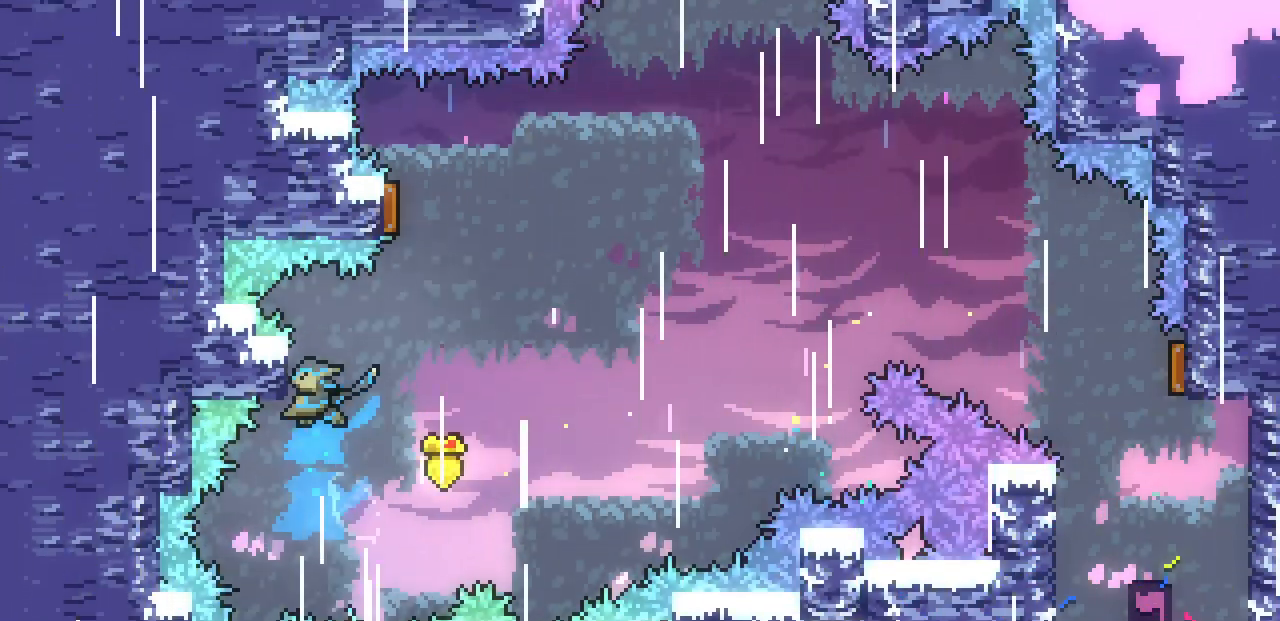
{"keys": ["left", "z"], "events": [[17, "up", "up"], [33, "z", "down"], [117, "left", "down"], [167, "right", "up"]]}
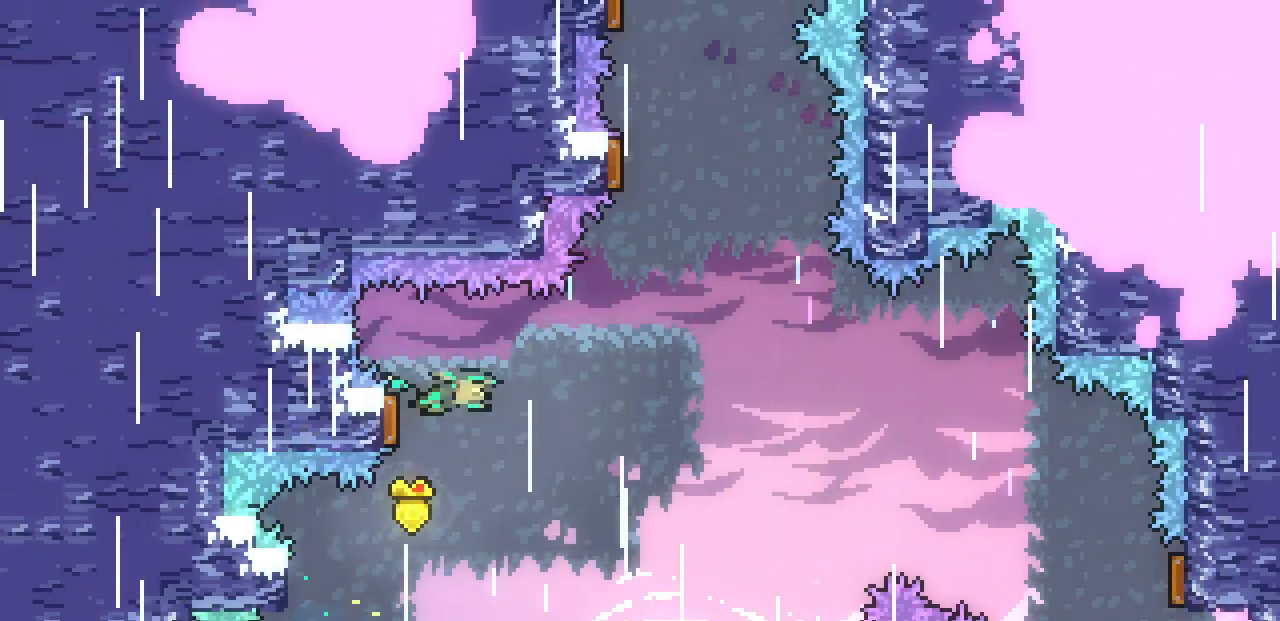
{"keys": ["up"], "events": [[17, "right", "down"], [50, "left", "up"], [133, "z", "up"], [217, "up", "down"], [267, "c", "down"], [267, "right", "up"], [433, "c", "up"]]}
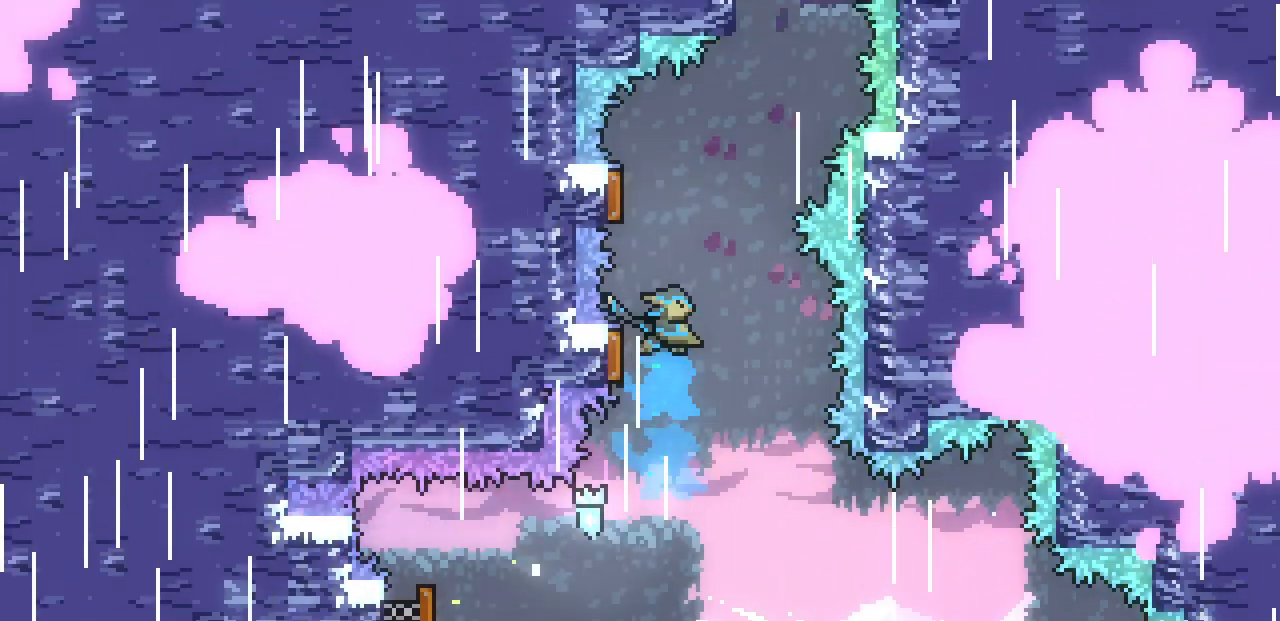
{"keys": ["up"], "events": [[100, "left", "down"], [283, "left", "up"], [317, "c", "down"], [467, "c", "up"]]}
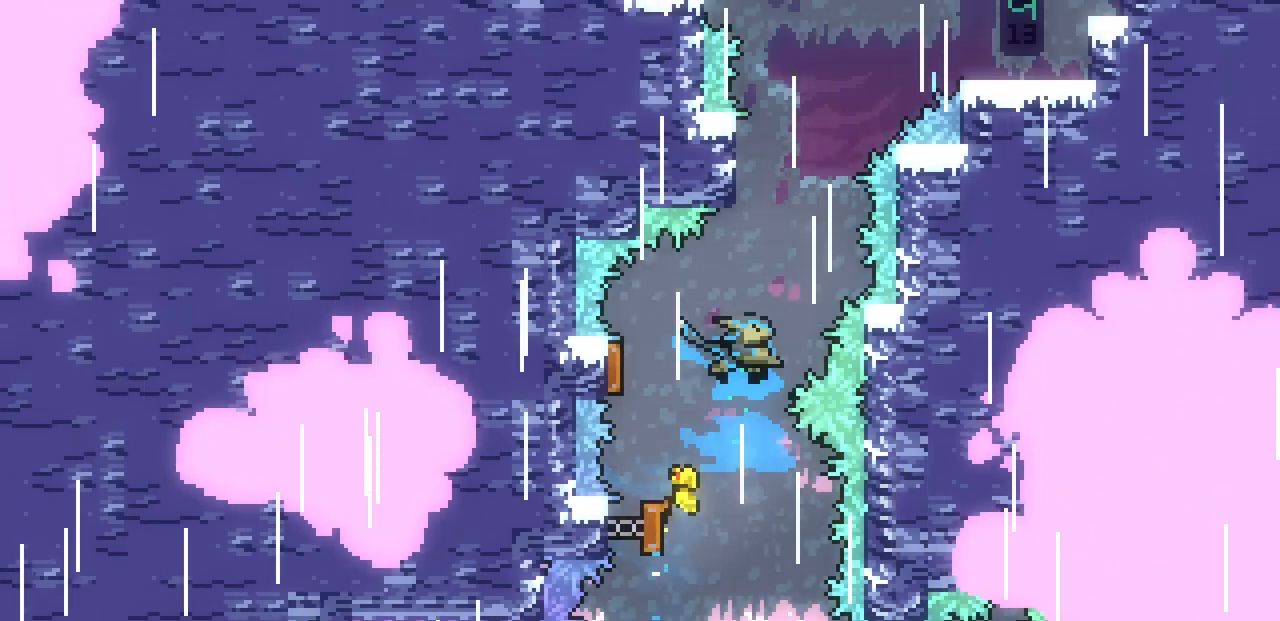
{"keys": ["up"], "events": [[33, "left", "down"], [483, "left", "up"]]}
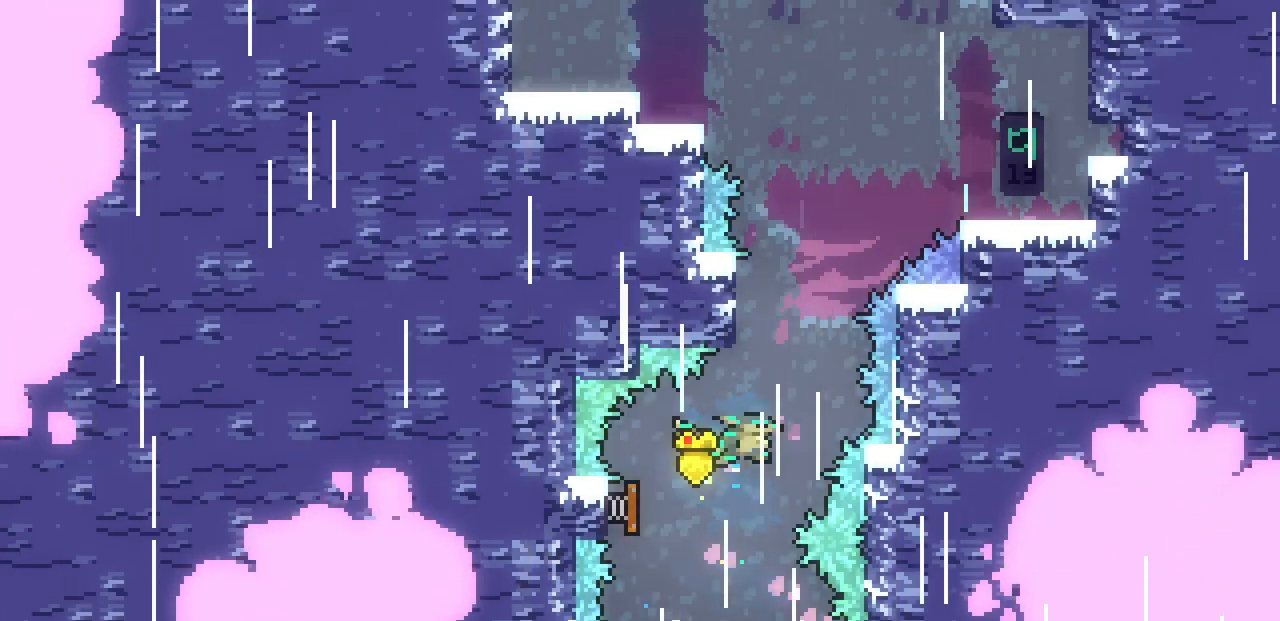
{"keys": ["left", "x"], "events": [[50, "c", "down"], [200, "c", "up"], [317, "up", "up"], [333, "x", "down"], [400, "left", "down"]]}
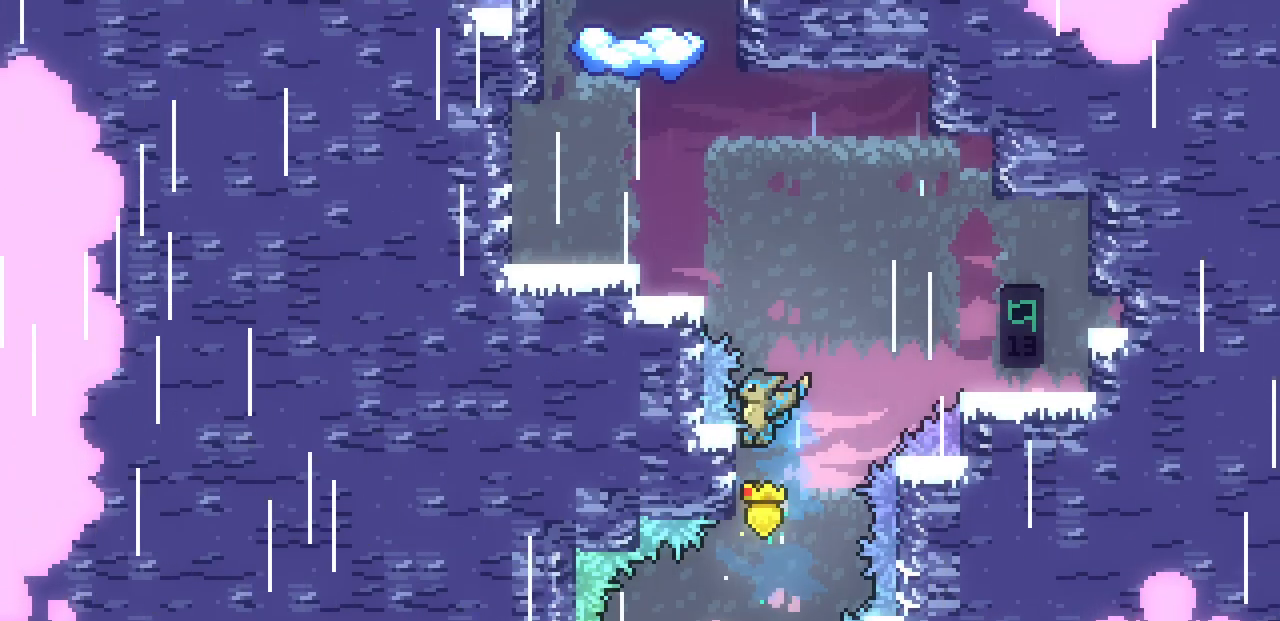
{"keys": ["x", "z"], "events": [[117, "left", "up"], [133, "z", "down"]]}
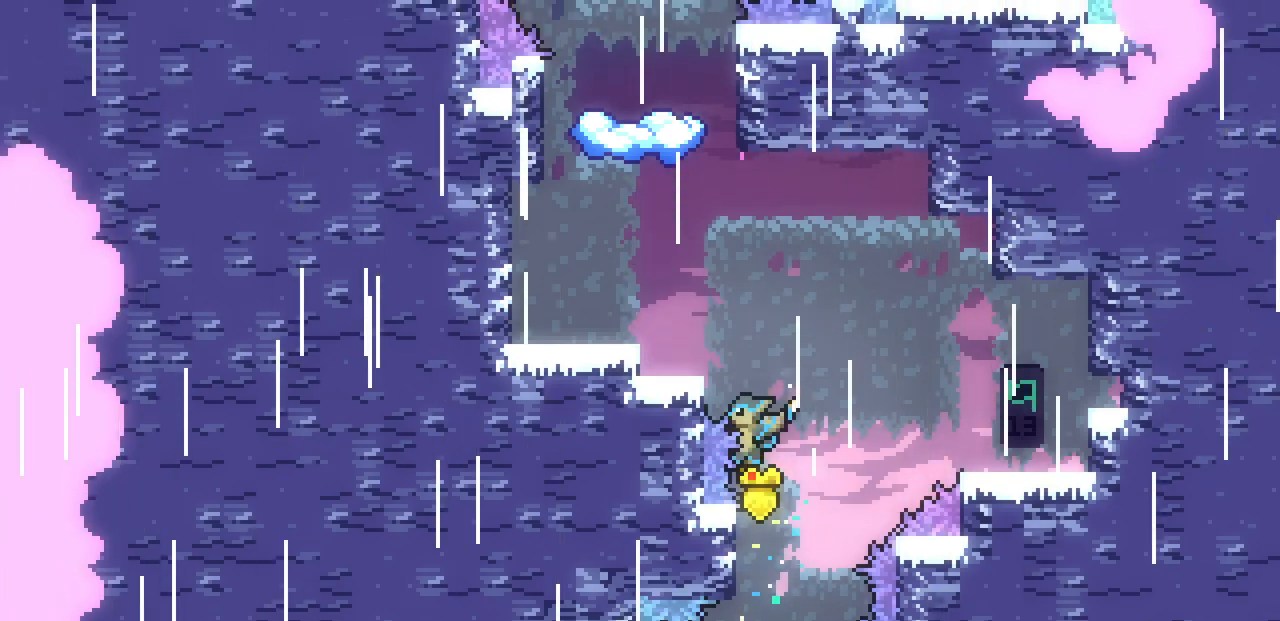
{"keys": ["right", "x", "z"], "events": [[67, "z", "up"], [150, "right", "down"], [150, "z", "down"]]}
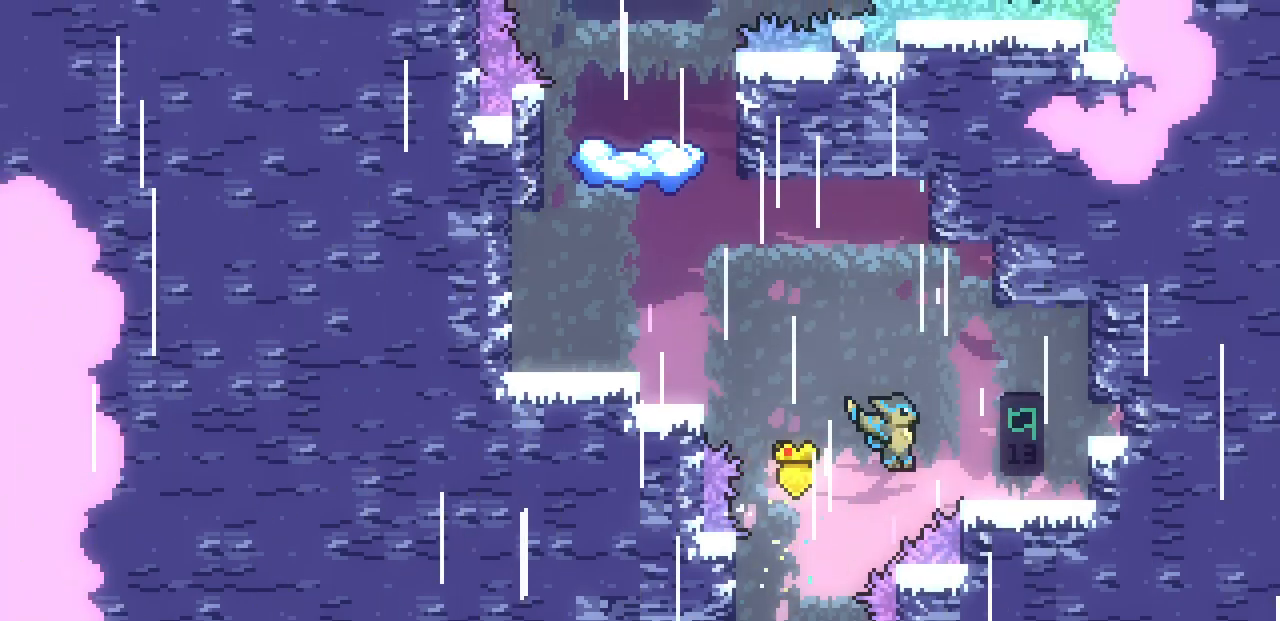
{"keys": [], "events": [[117, "shift", "down"], [333, "x", "up"], [350, "right", "up"], [367, "shift", "up"], [367, "z", "up"]]}
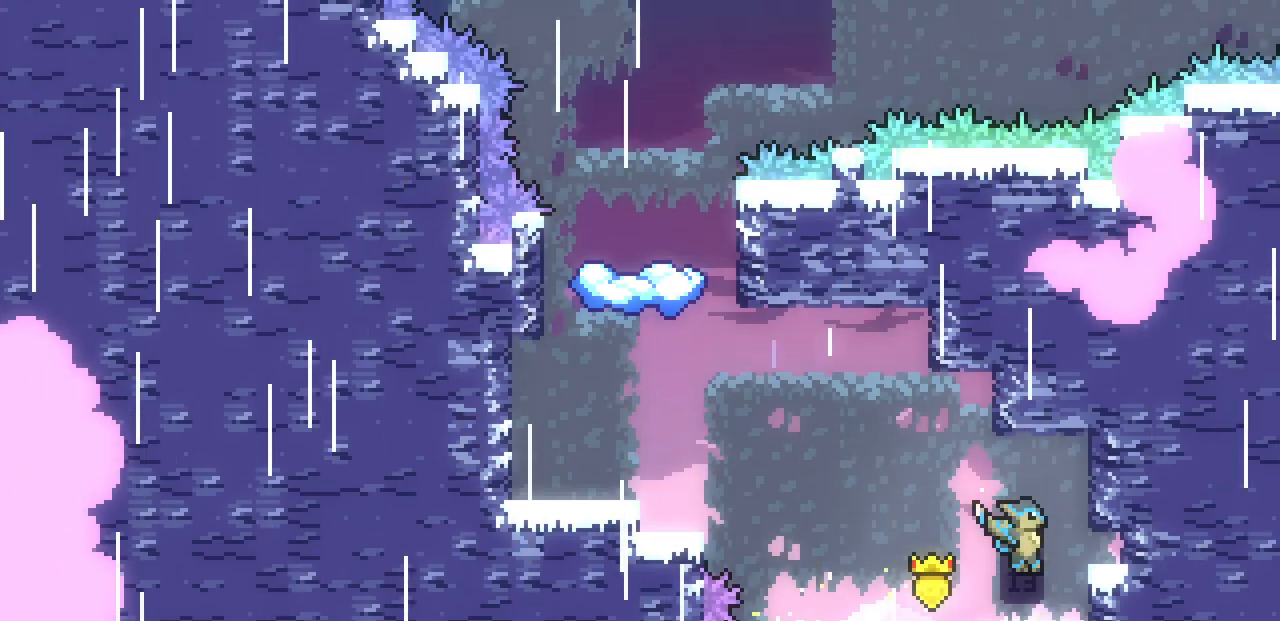
{"keys": ["left", "z"], "events": [[167, "c", "down"], [167, "right", "down"], [283, "c", "up"], [333, "left", "down"], [367, "right", "up"], [383, "z", "down"]]}
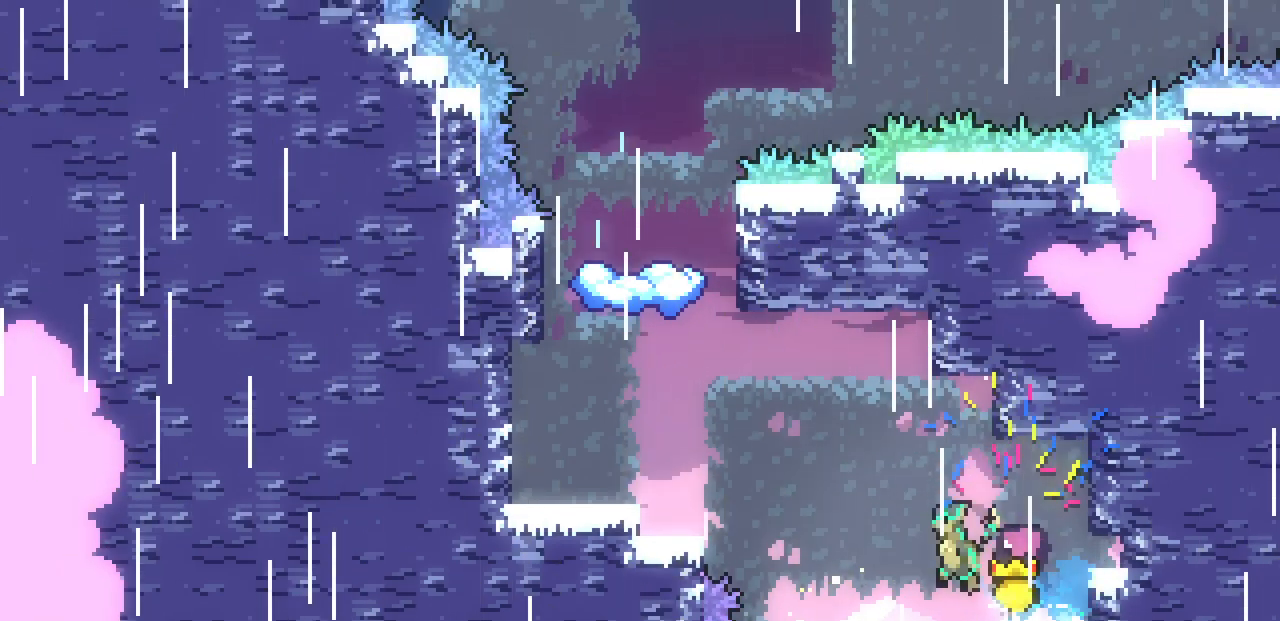
{"keys": [], "events": [[83, "up", "down"], [100, "z", "up"], [117, "c", "down"], [283, "c", "up"], [317, "up", "up"], [500, "left", "up"]]}
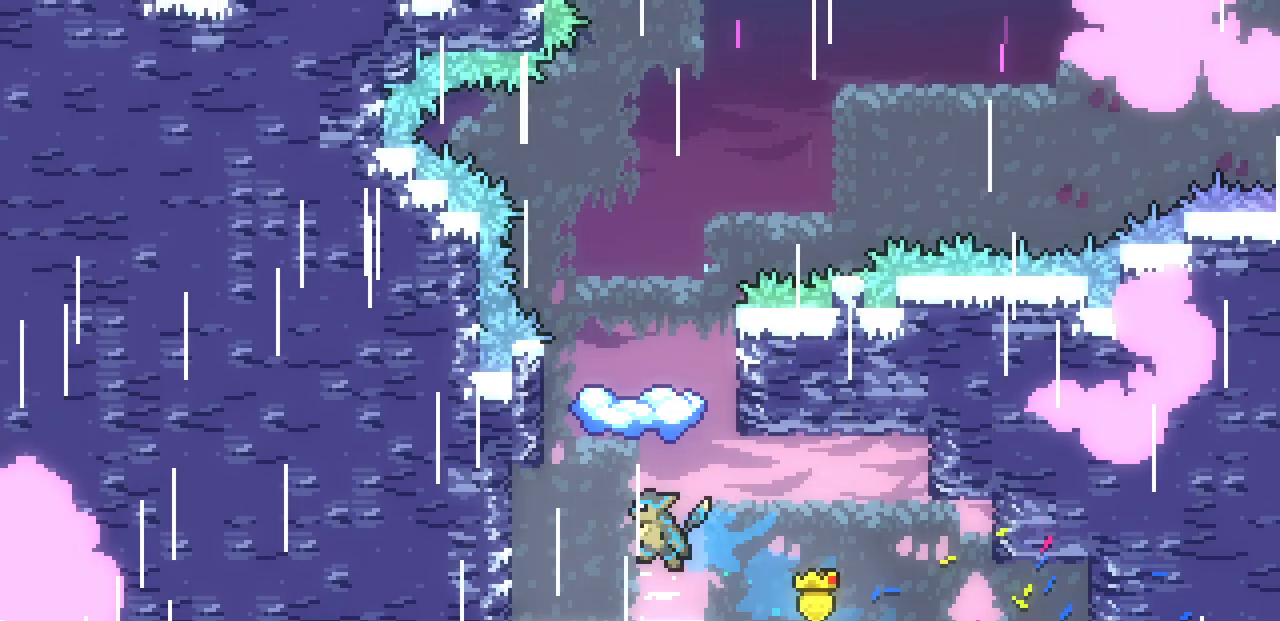
{"keys": ["c", "up"], "events": [[167, "z", "down"], [183, "up", "down"], [383, "z", "up"], [400, "c", "down"]]}